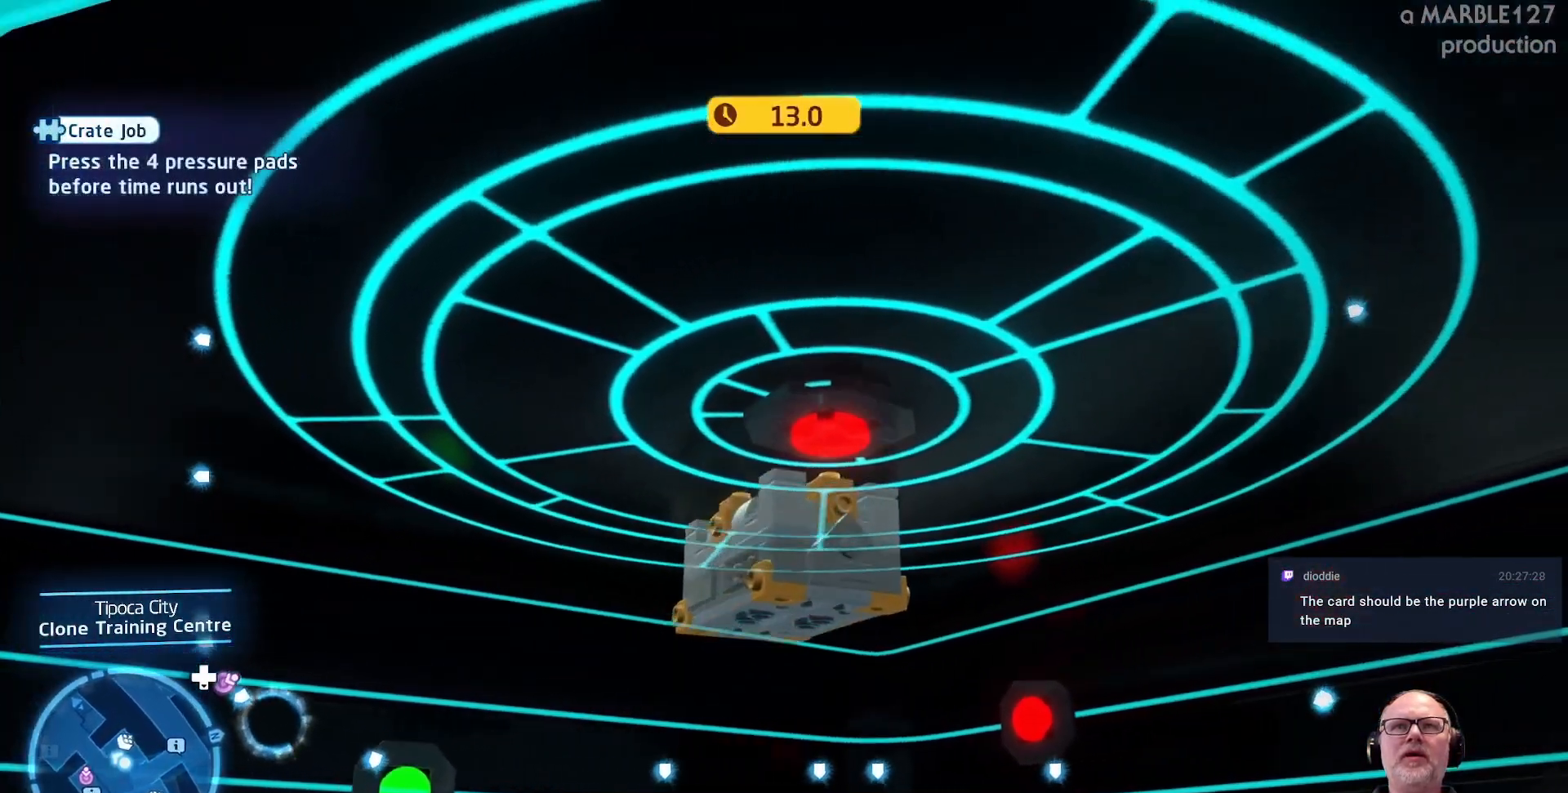
Gameplay with a controller (Xbox layout); each line is a JSON object with the inputs held at the frame after it (dt_ms = milliseconds from this image to that frame). "events" lists button and stick changes between this image and that frame as [ms after this image, input, new state], when the widget could be followed in between. Not read: DPAD_DOWN DPAD_LEFT DPAD_RIGHT L2 L3 R2 R3 right_stick.
{"dt_ms": 500, "buttons": [], "left_stick": "up", "events": [[200, "left_stick", "center"], [267, "left_stick", "up"]]}
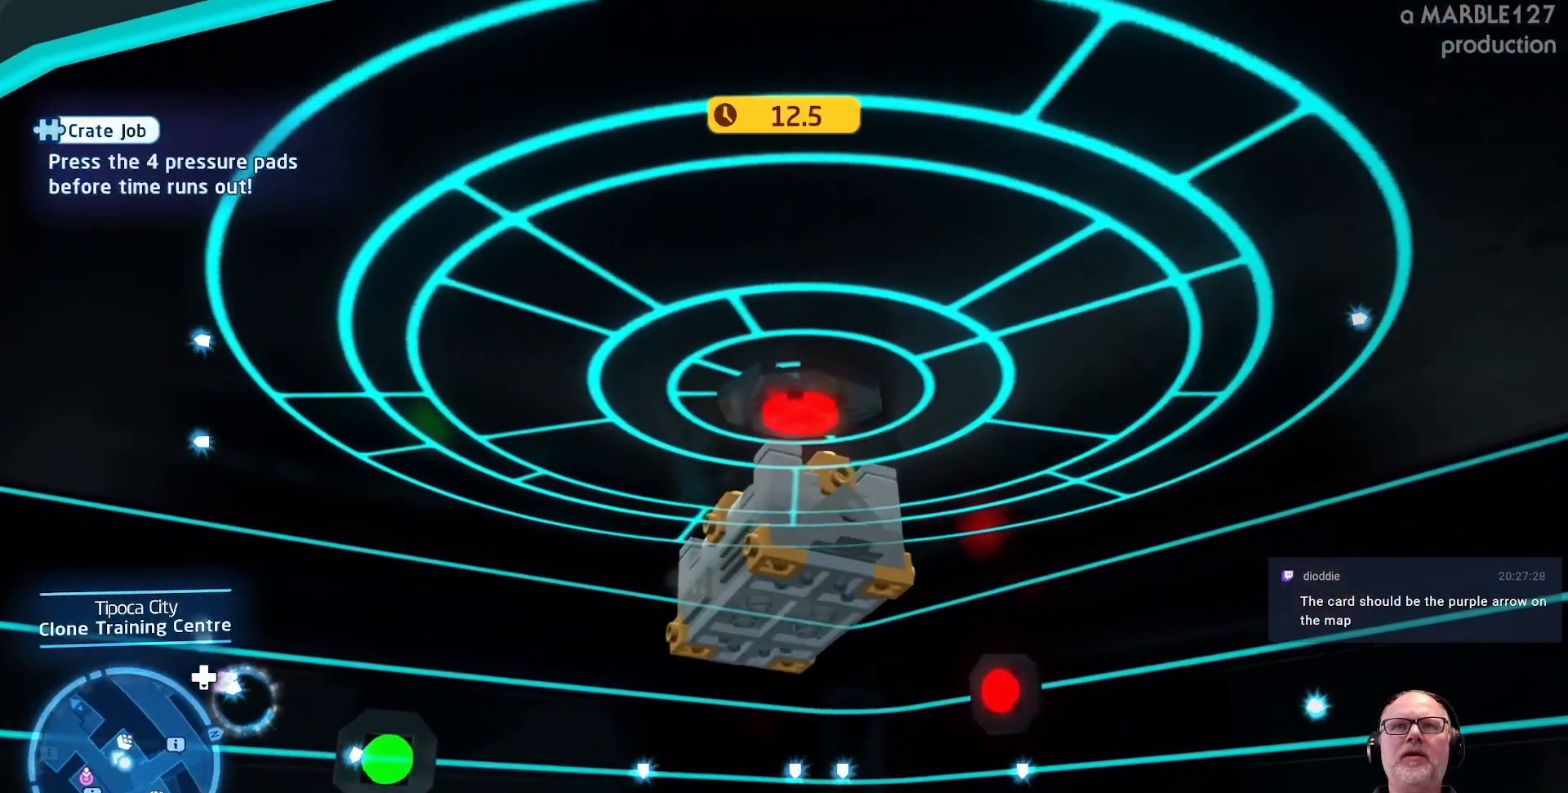
{"dt_ms": 500, "buttons": [], "left_stick": "down", "events": [[33, "left_stick", "center"], [100, "left_stick", "down-right"], [167, "left_stick", "down"]]}
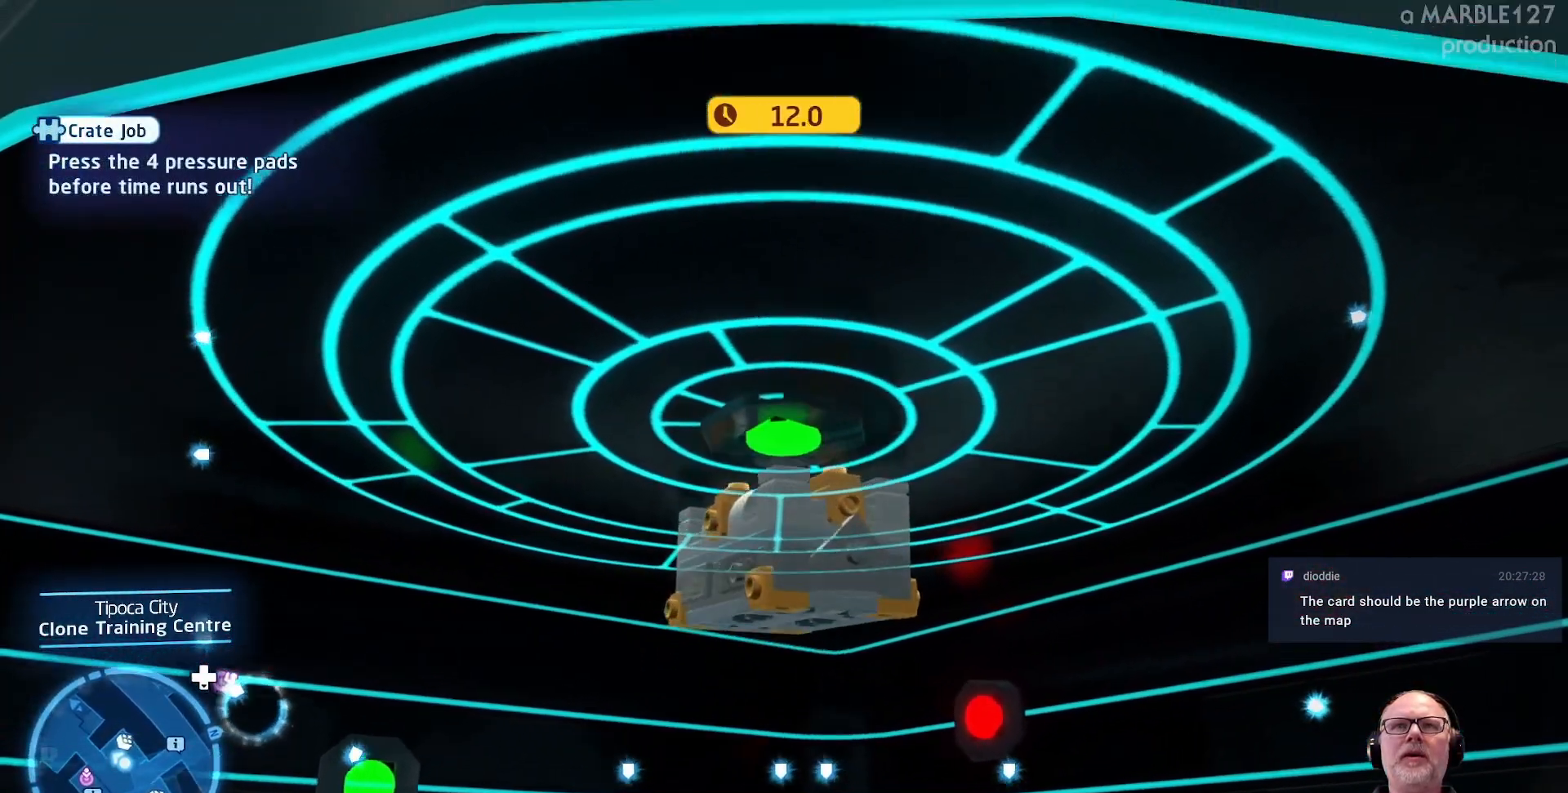
{"dt_ms": 500, "buttons": [], "left_stick": "up"}
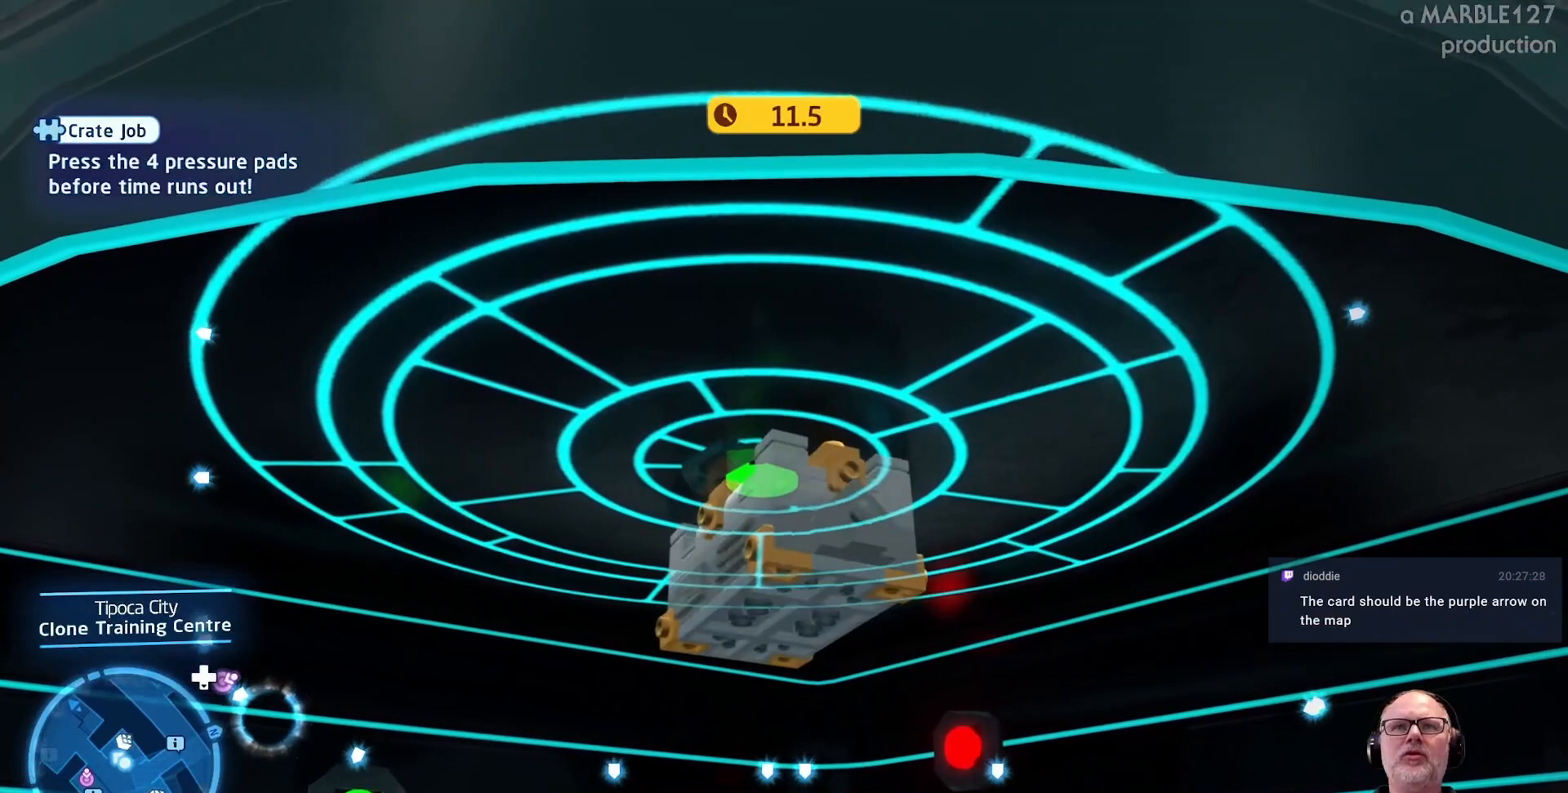
{"dt_ms": 500, "buttons": [], "left_stick": "up", "events": []}
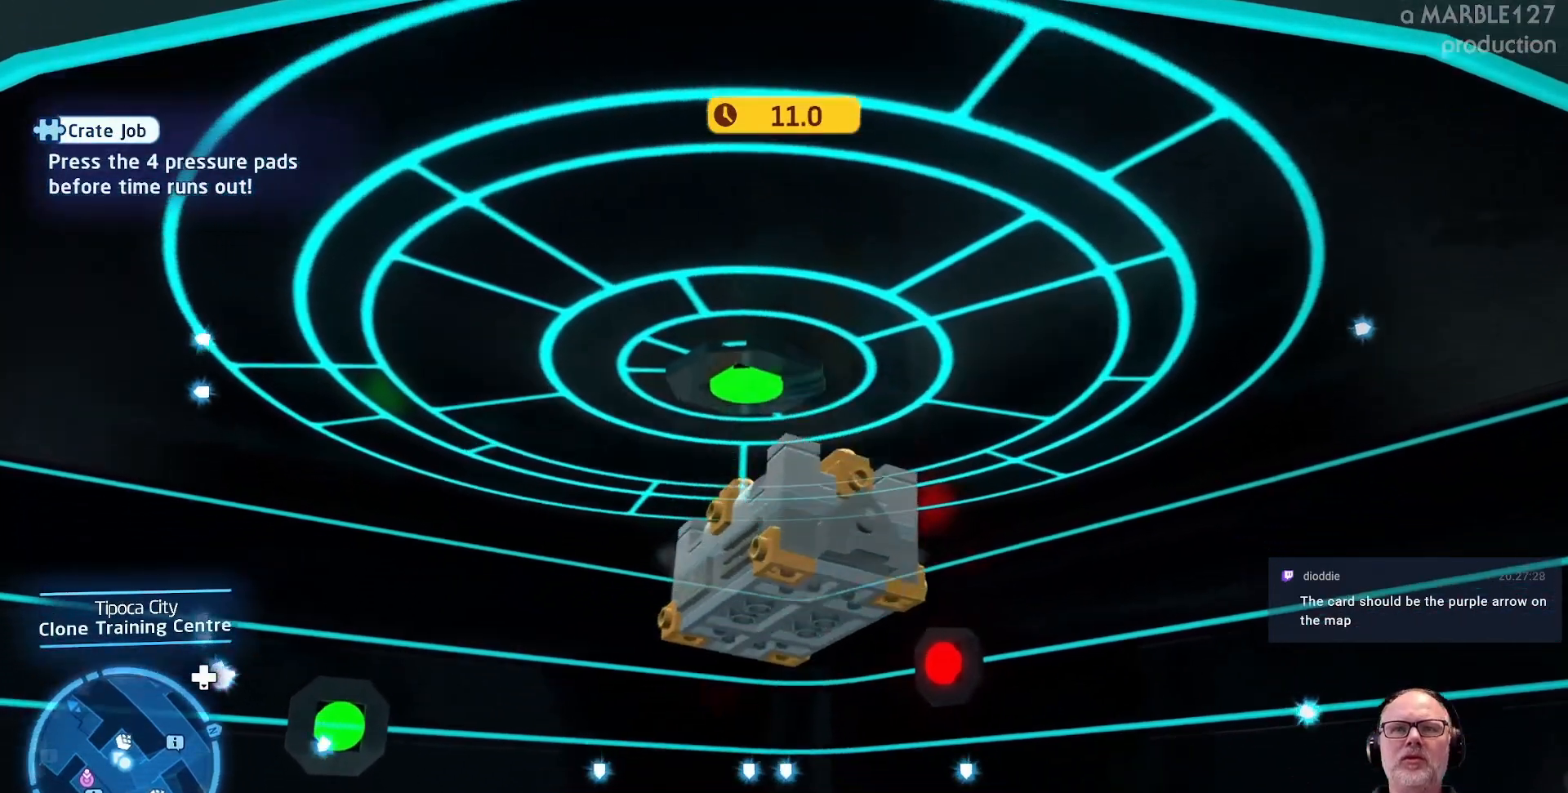
{"dt_ms": 1000, "buttons": [], "left_stick": "up"}
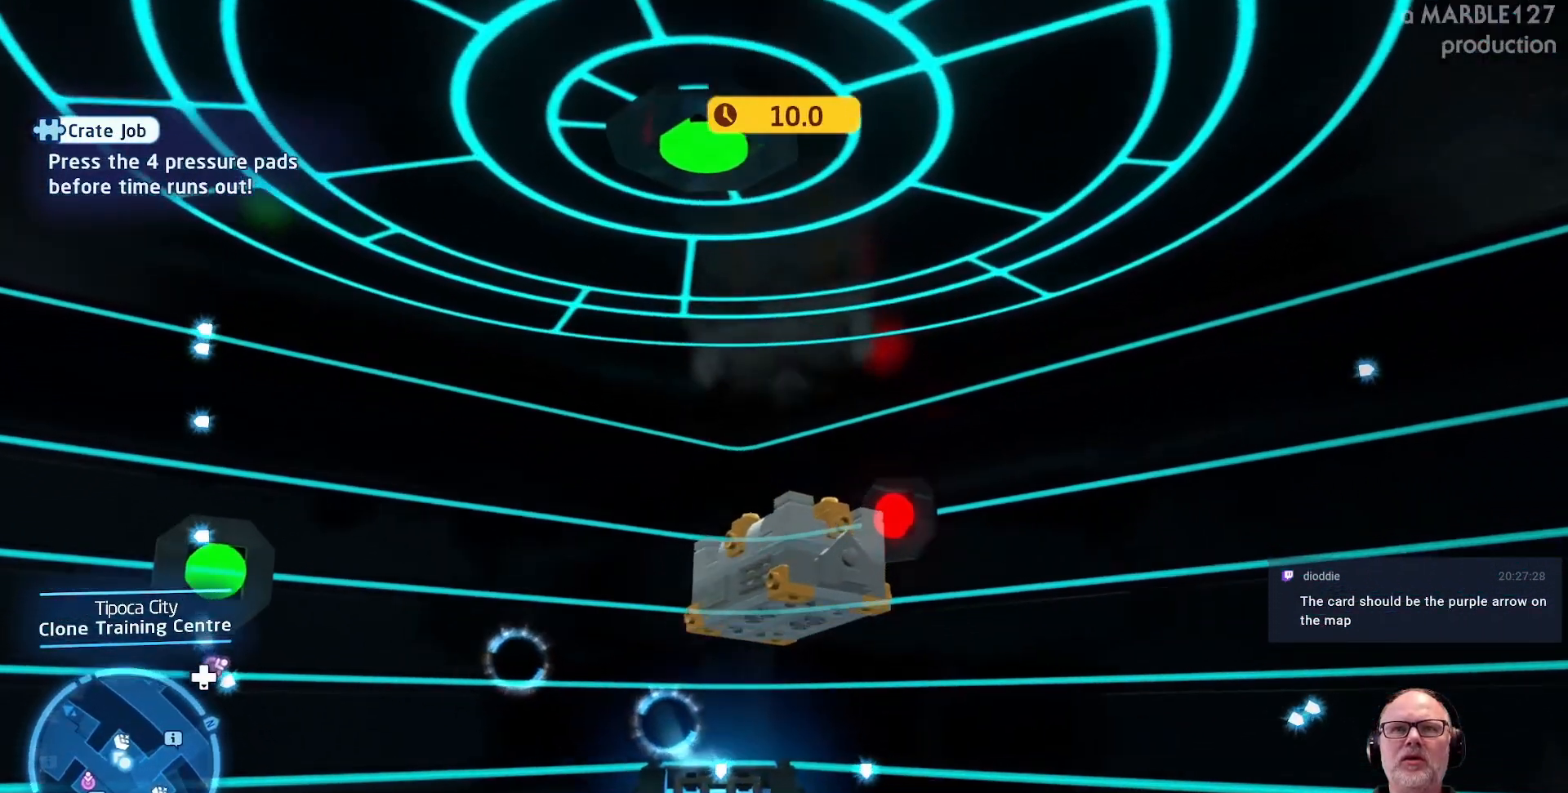
{"dt_ms": 500, "buttons": [], "left_stick": "up-right", "events": [[267, "left_stick", "up-right"]]}
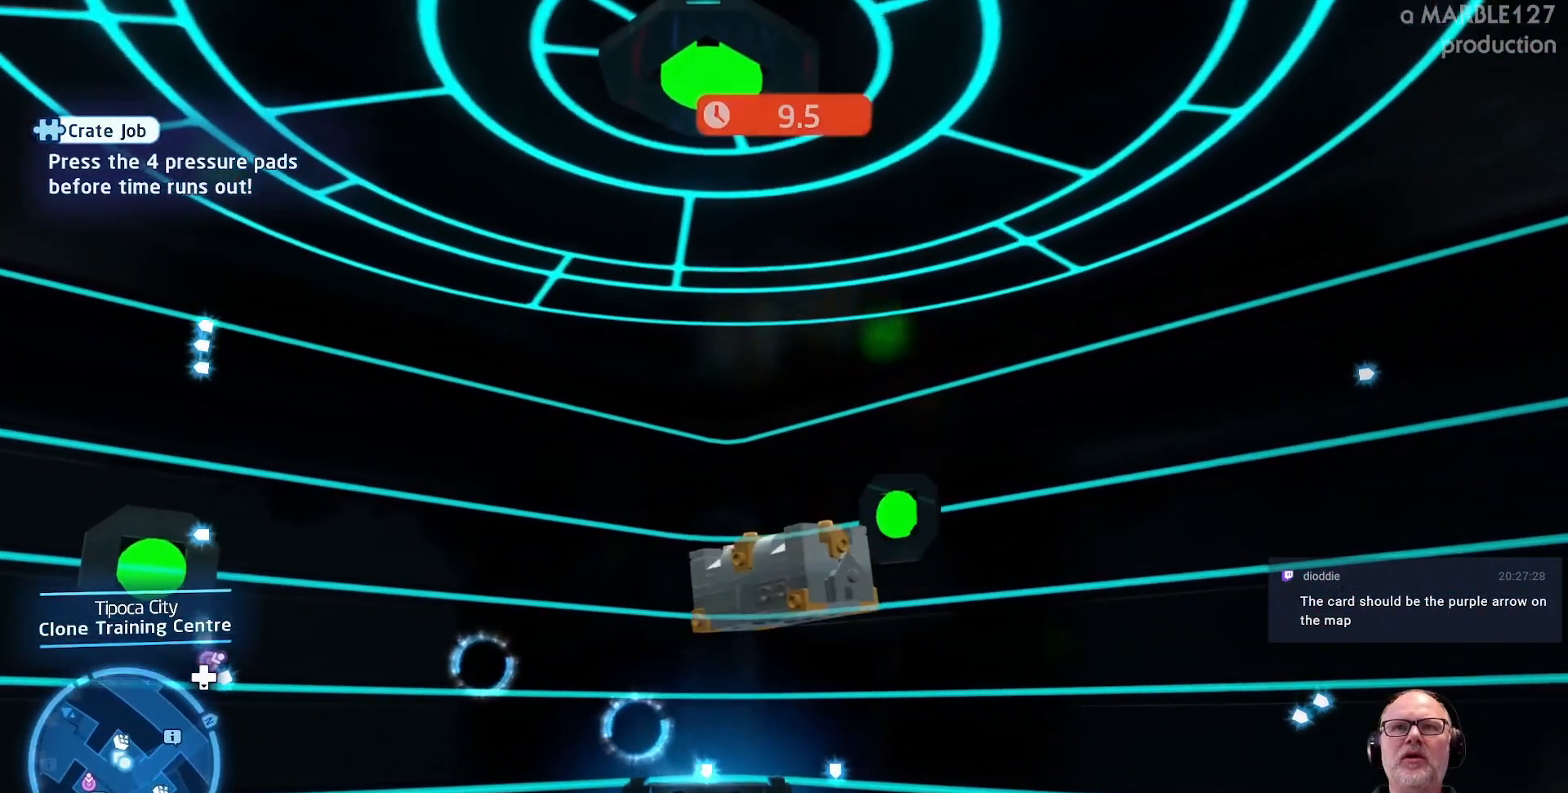
{"dt_ms": 500, "buttons": [], "left_stick": "down", "events": [[333, "left_stick", "down"]]}
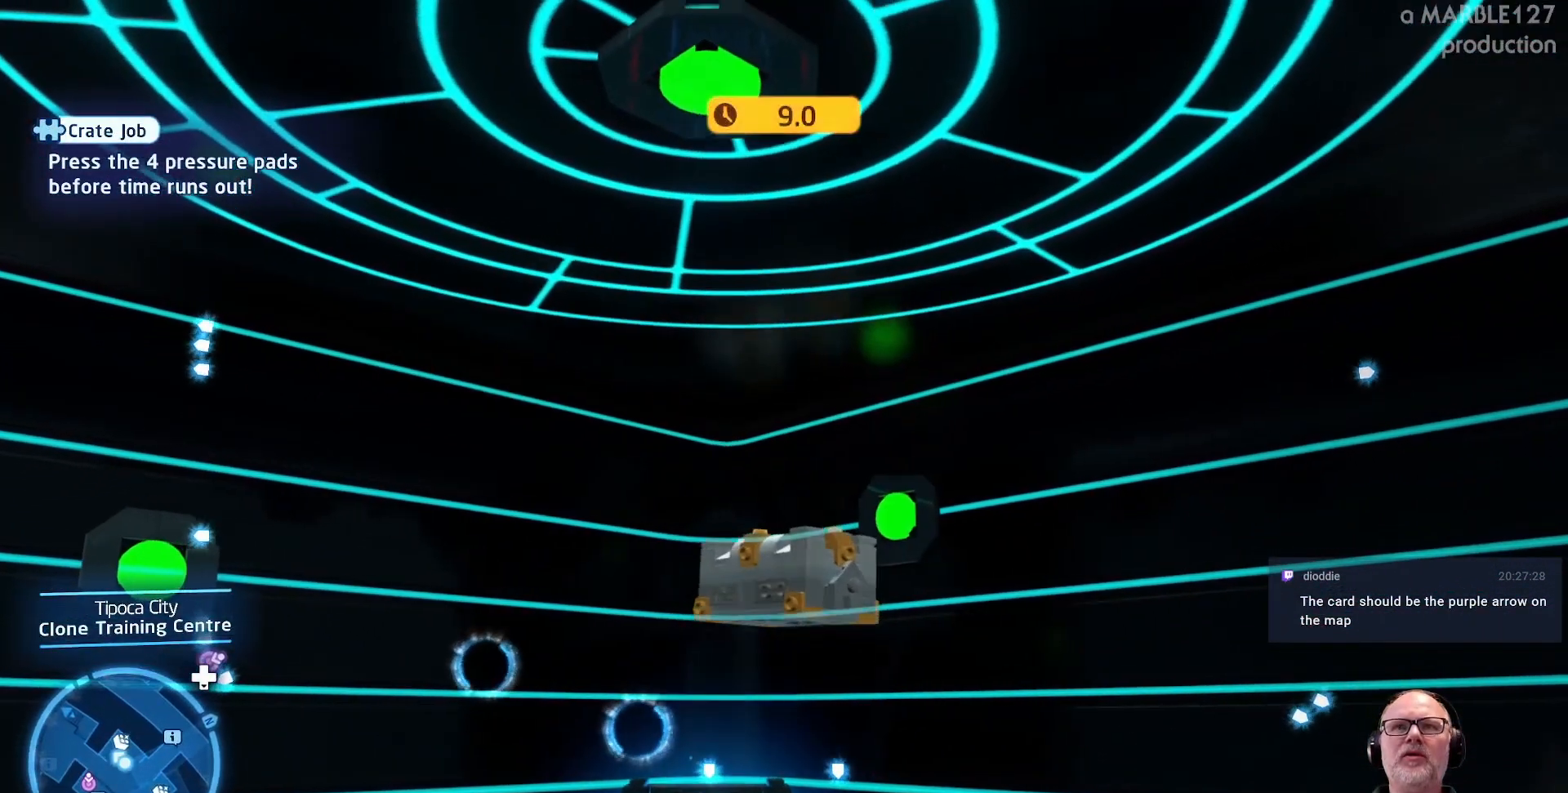
{"dt_ms": 1000, "buttons": [], "left_stick": "down-right"}
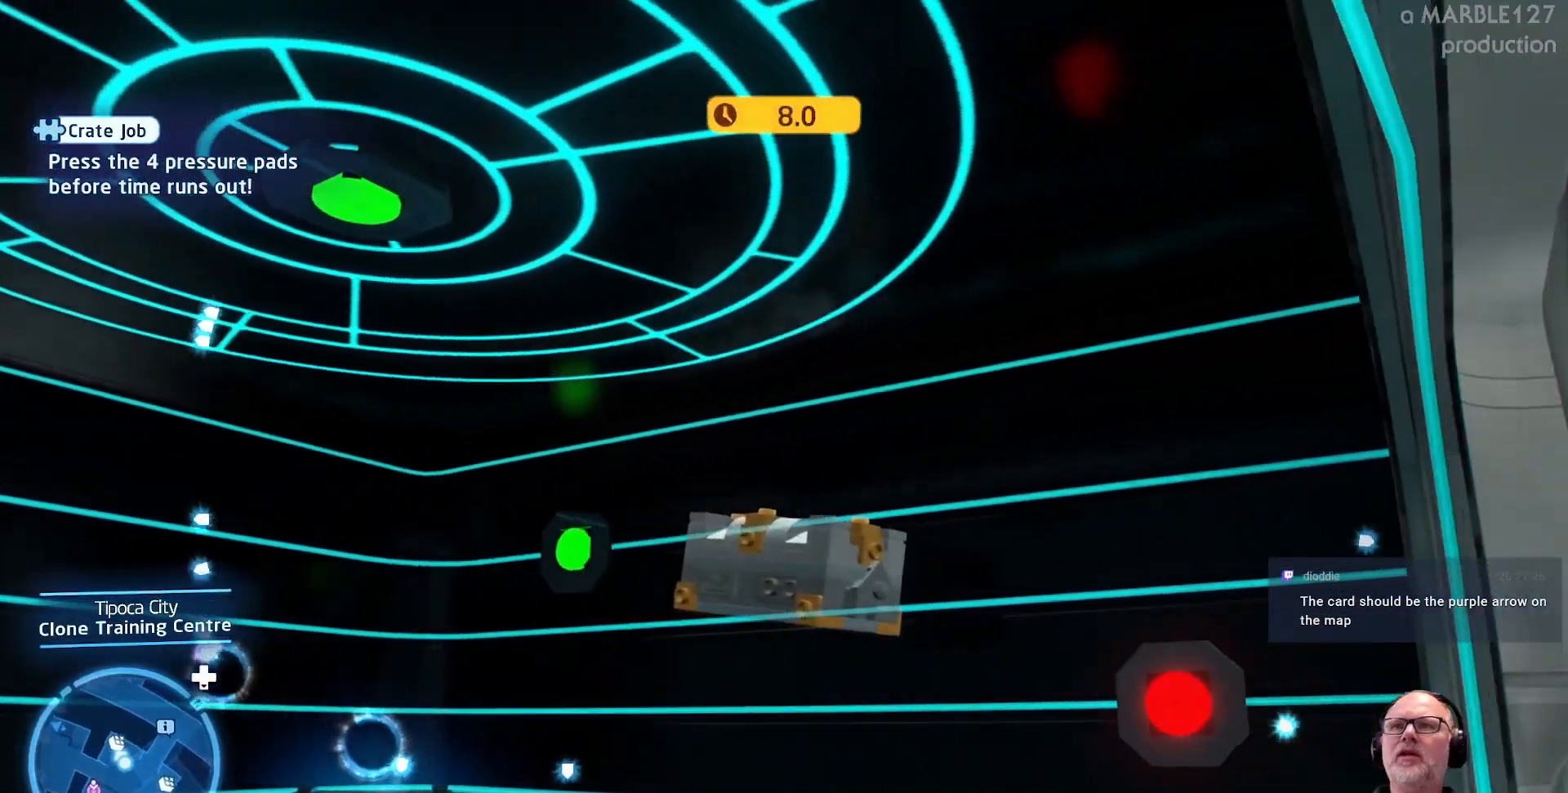
{"dt_ms": 500, "buttons": [], "left_stick": "up"}
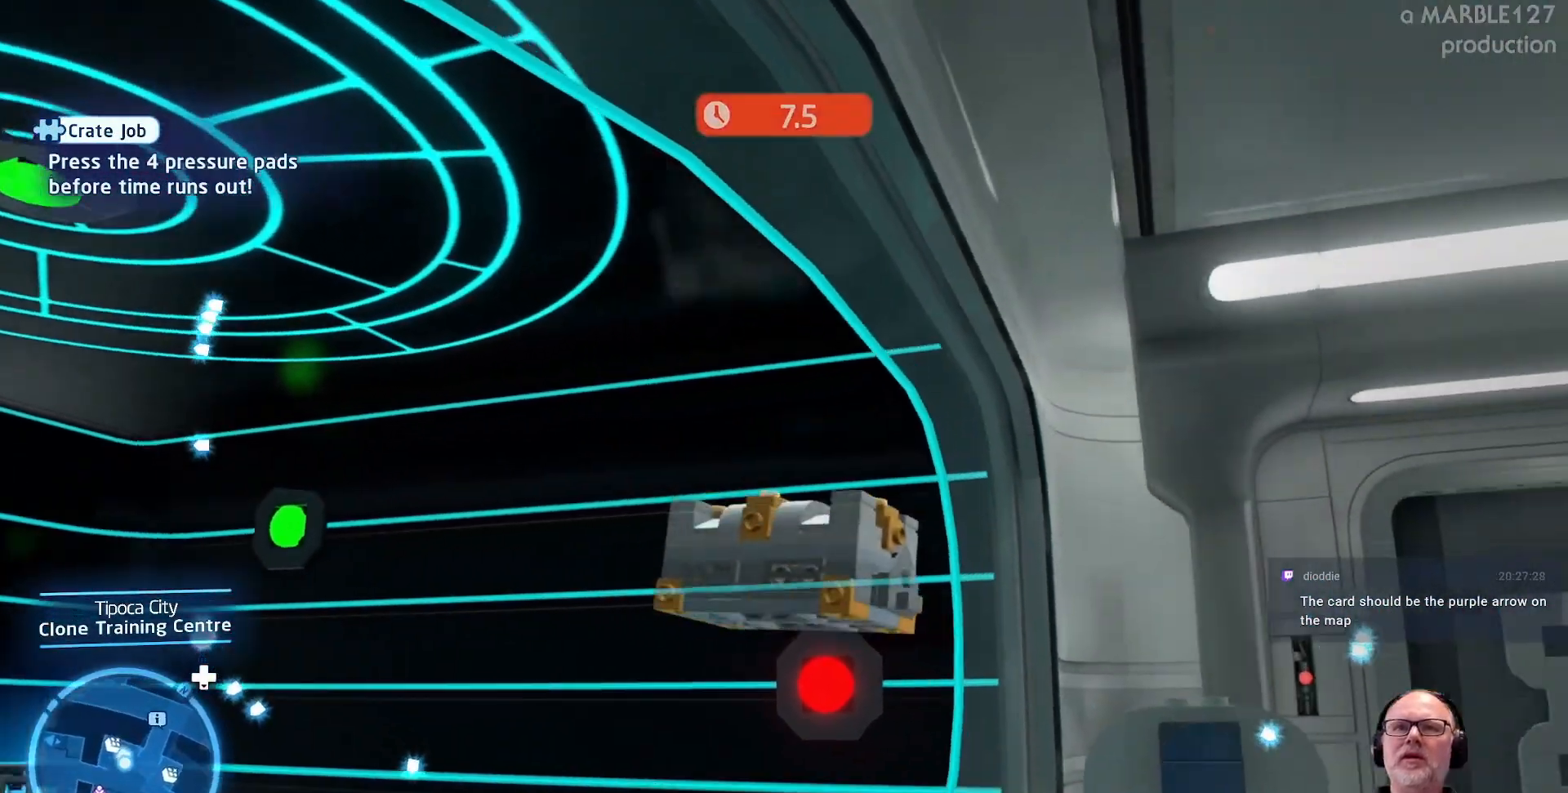
{"dt_ms": 500, "buttons": [], "left_stick": "up-left", "events": [[200, "left_stick", "up-left"]]}
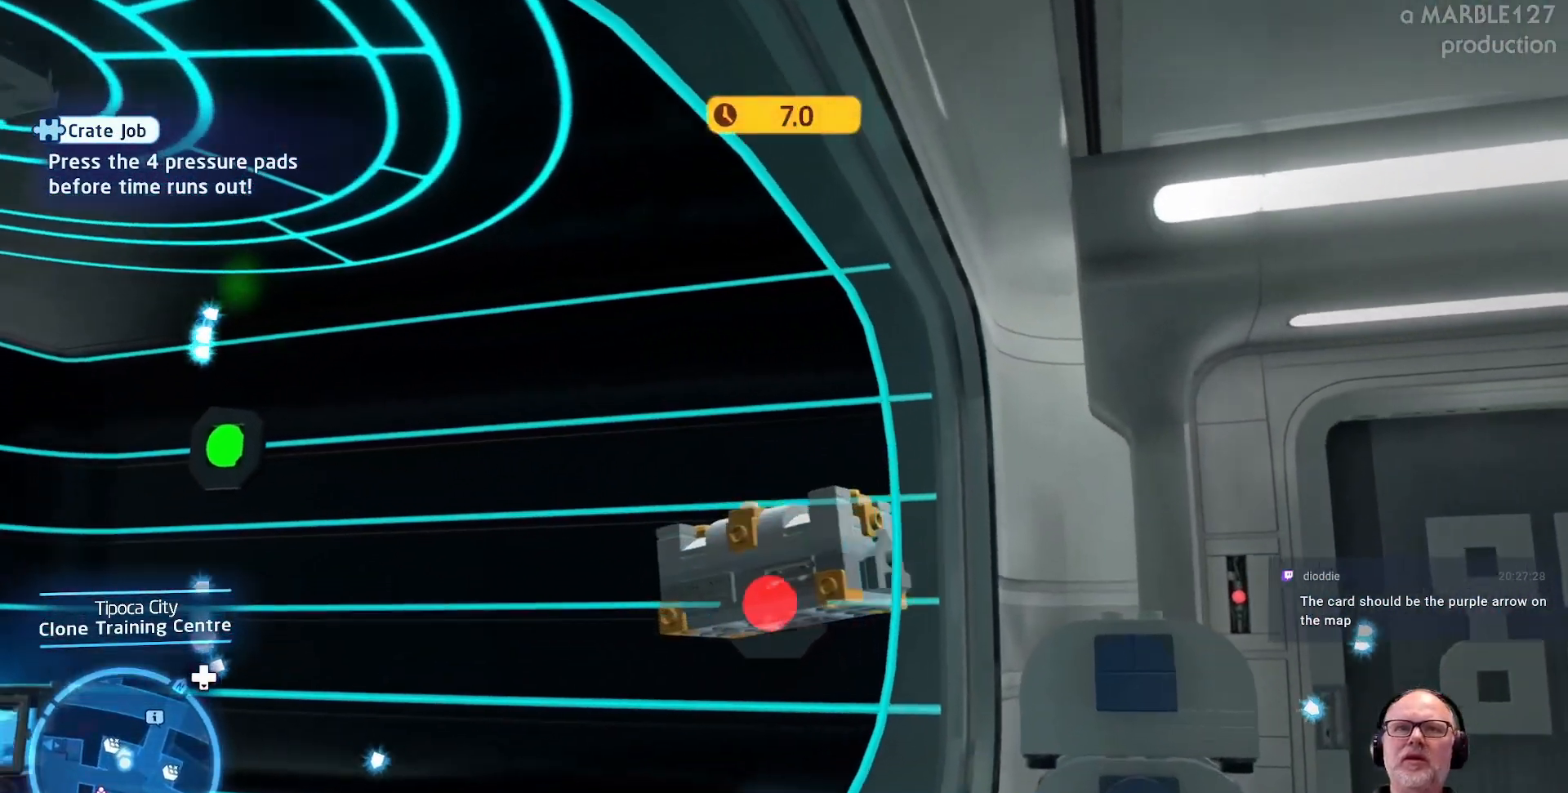
{"dt_ms": 500, "buttons": [], "left_stick": "center", "events": [[33, "left_stick", "up-right"], [500, "left_stick", "center"]]}
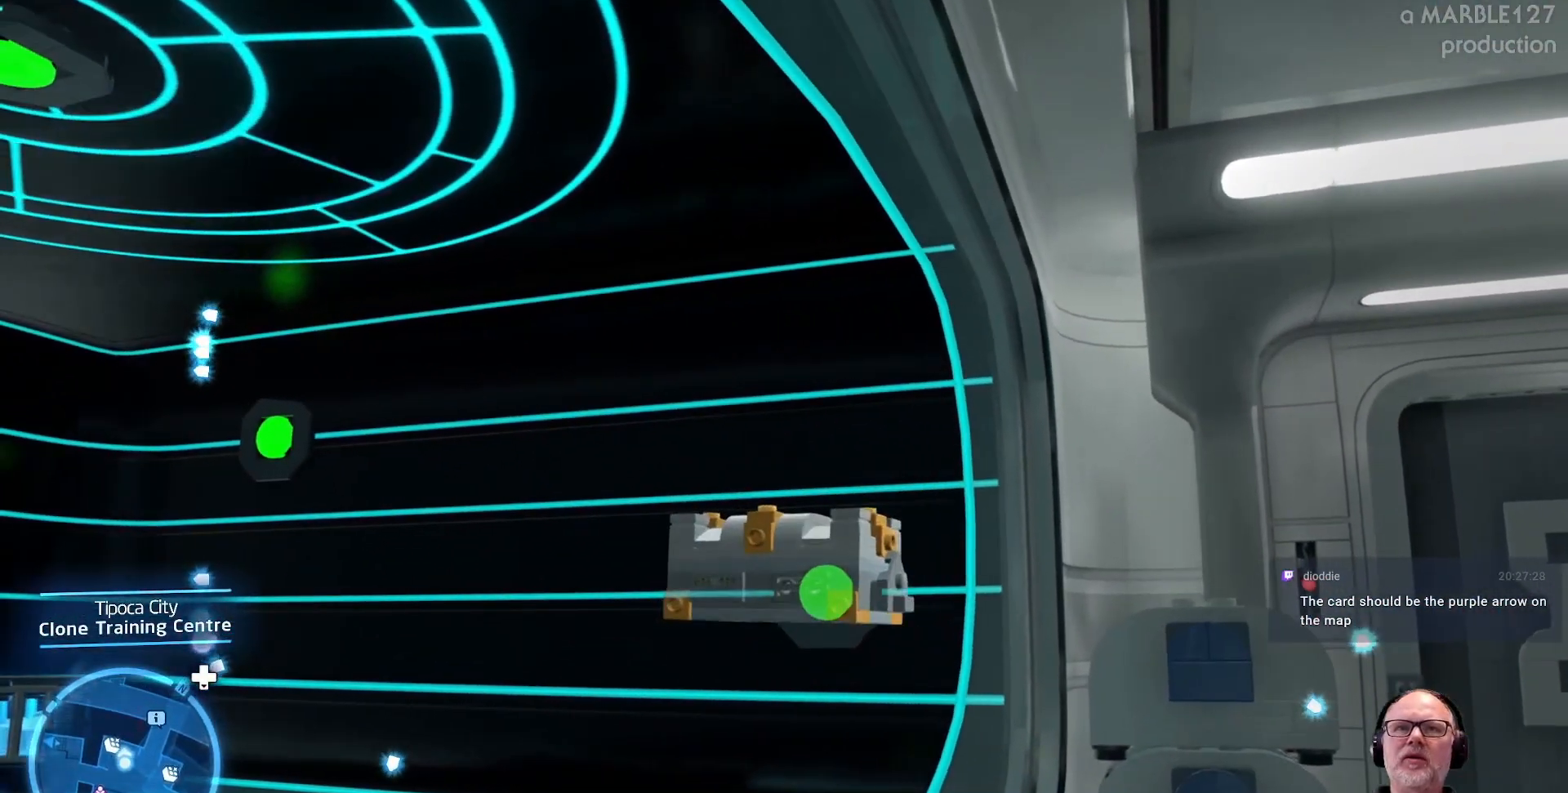
{"dt_ms": 500, "buttons": [], "left_stick": "down-left", "events": [[200, "left_stick", "down-left"]]}
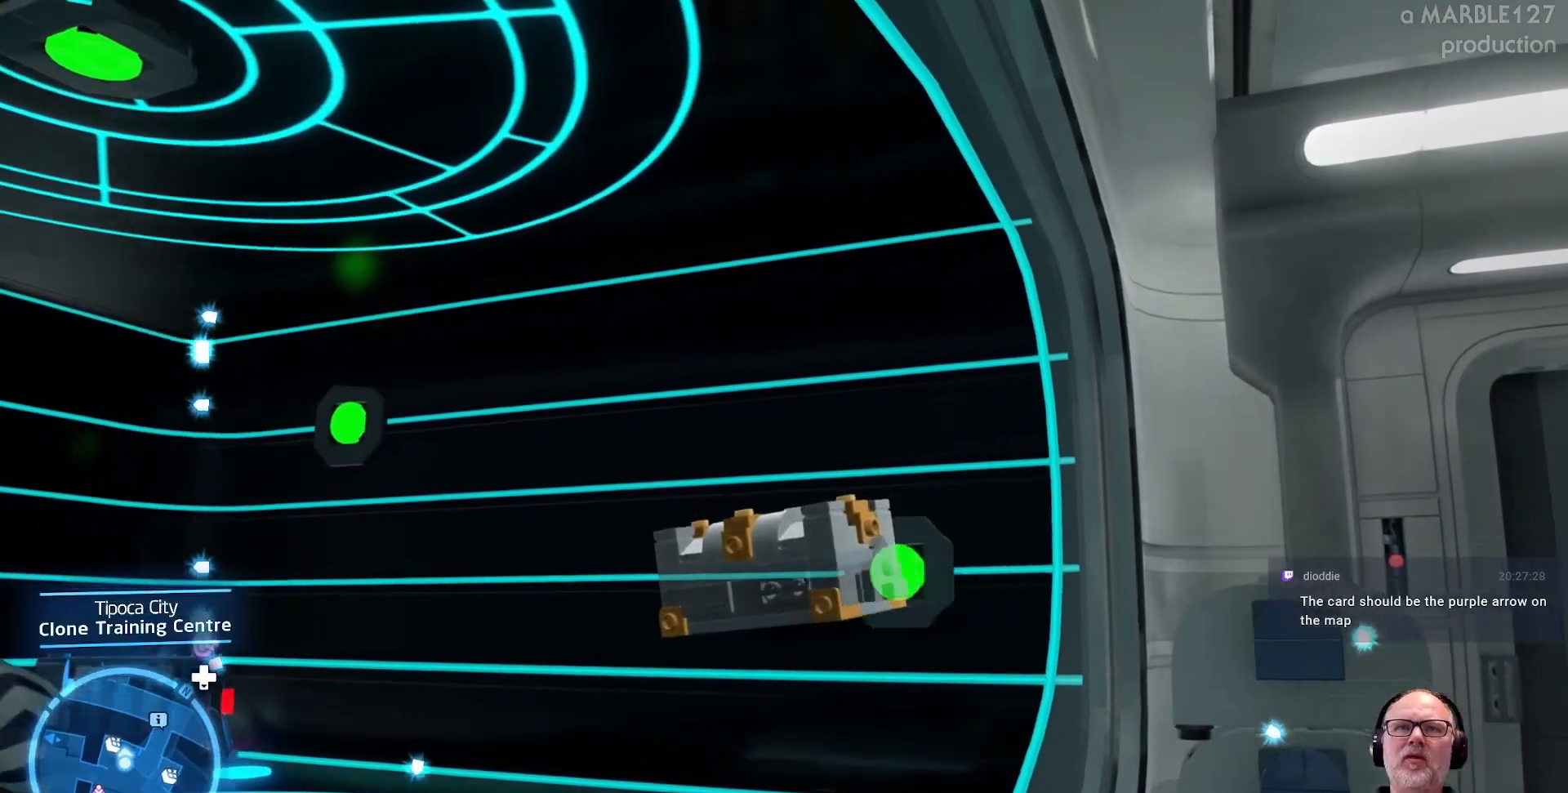
{"dt_ms": 500, "buttons": [], "left_stick": "center"}
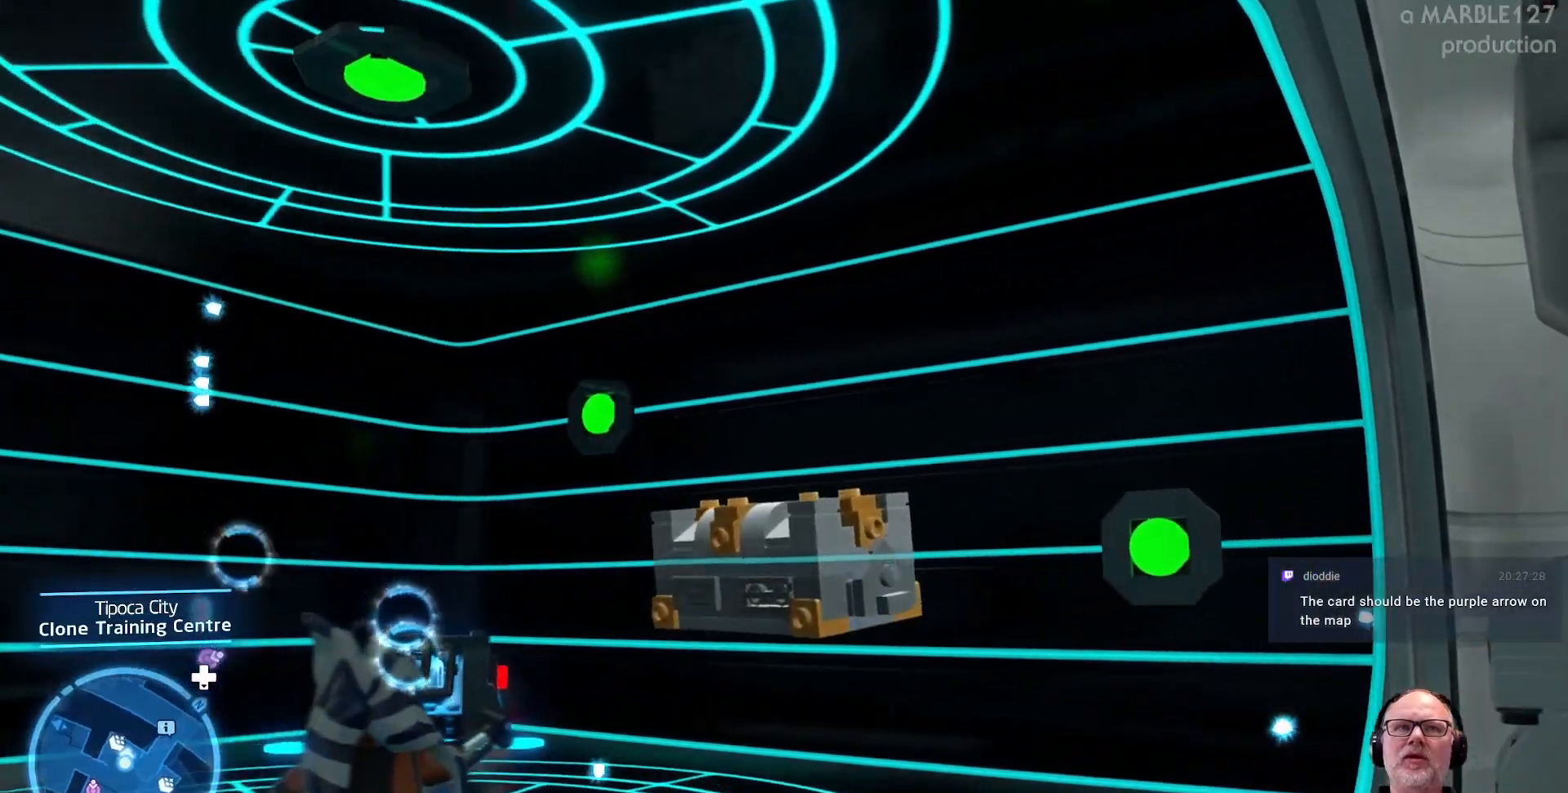
{"dt_ms": 500, "buttons": [], "left_stick": "right", "events": [[167, "left_stick", "right"]]}
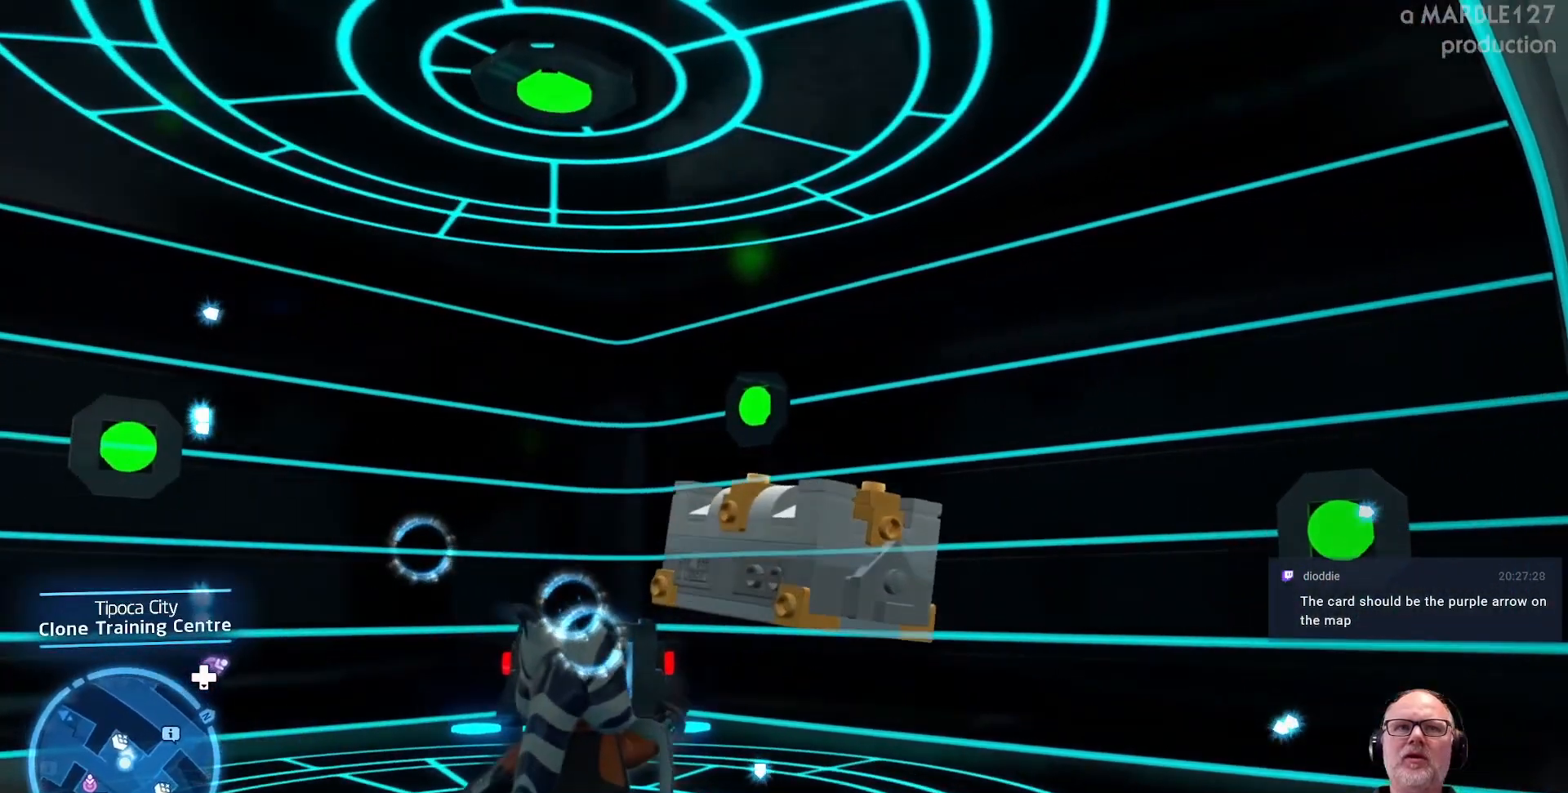
{"dt_ms": 500, "buttons": [], "left_stick": "center", "events": [[133, "left_stick", "center"], [267, "B", "down"], [400, "B", "up"]]}
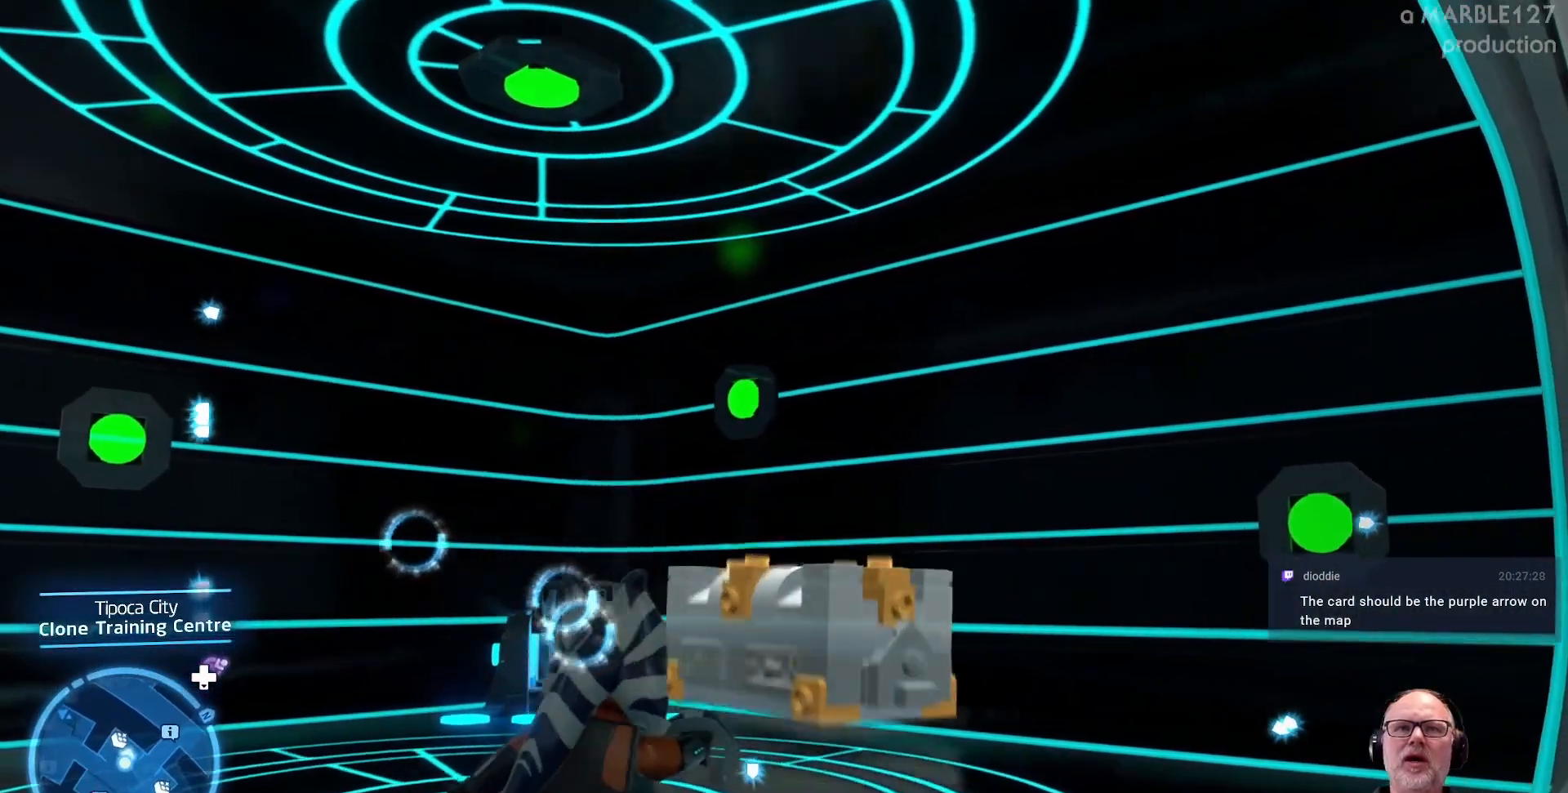
{"dt_ms": 1000, "buttons": [], "left_stick": "up"}
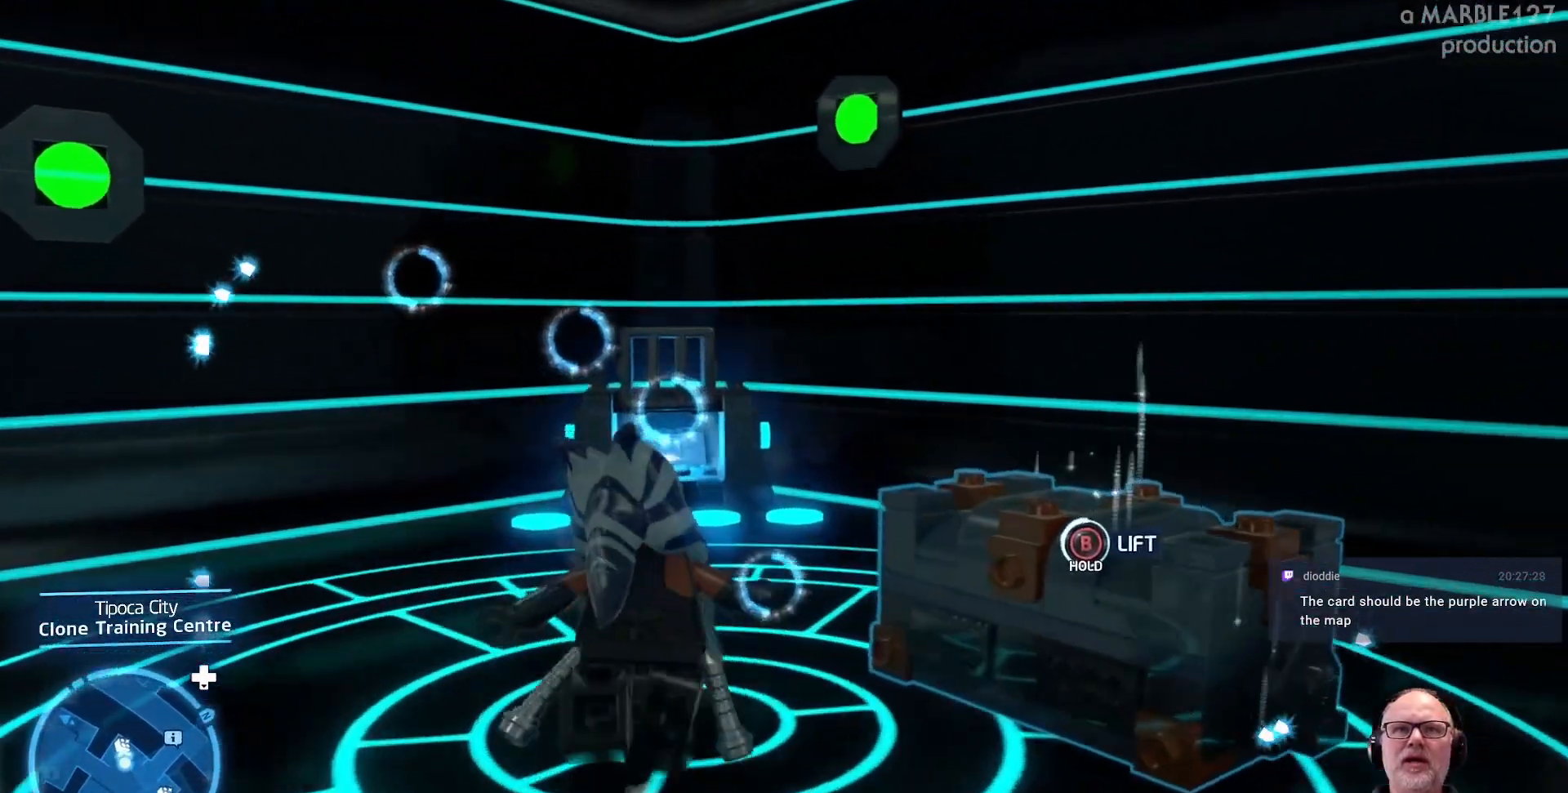
{"dt_ms": 500, "buttons": [], "left_stick": "up", "events": []}
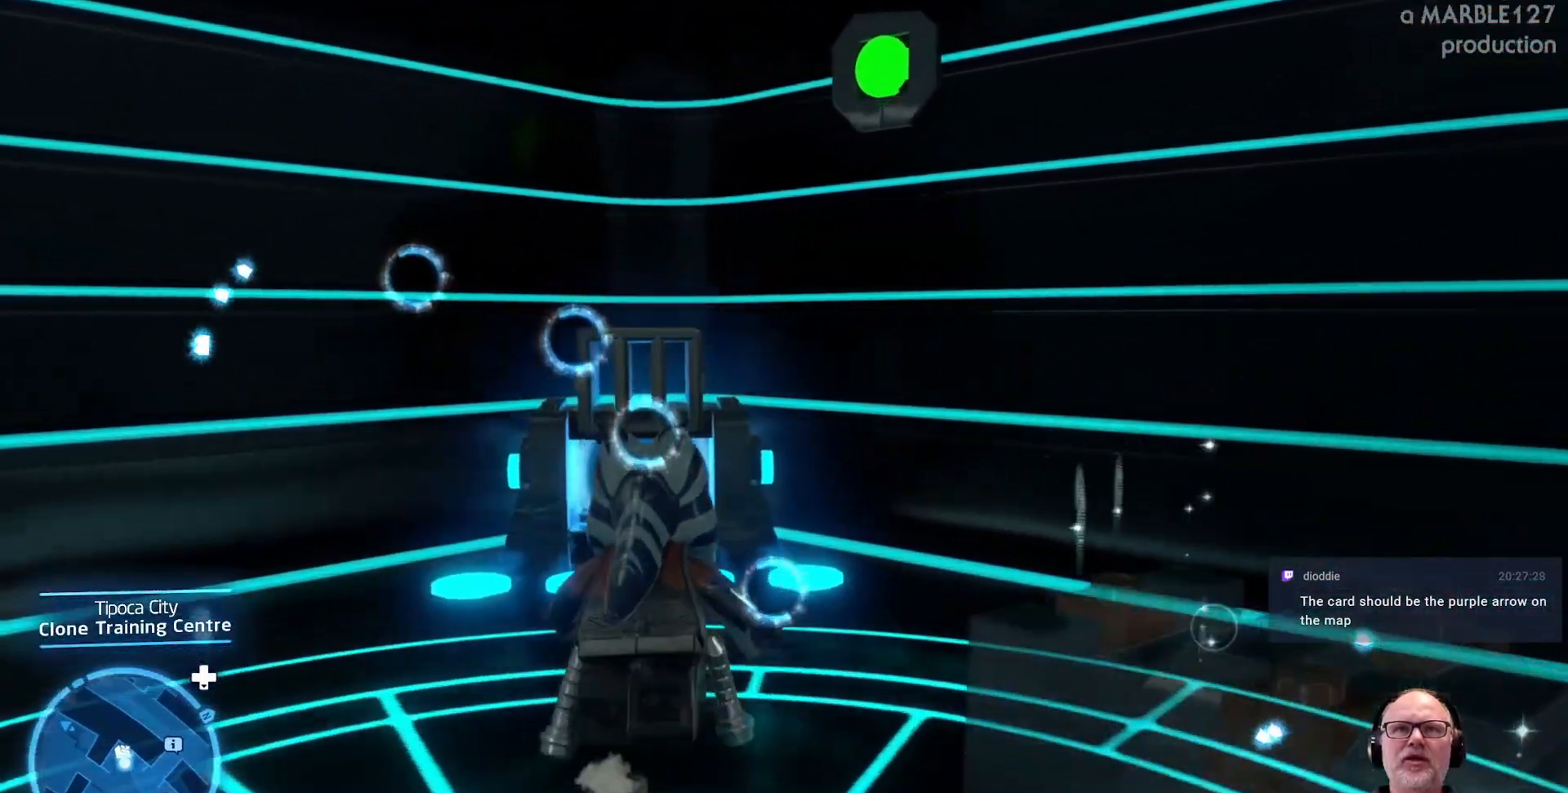
{"dt_ms": 500, "buttons": [], "left_stick": "up"}
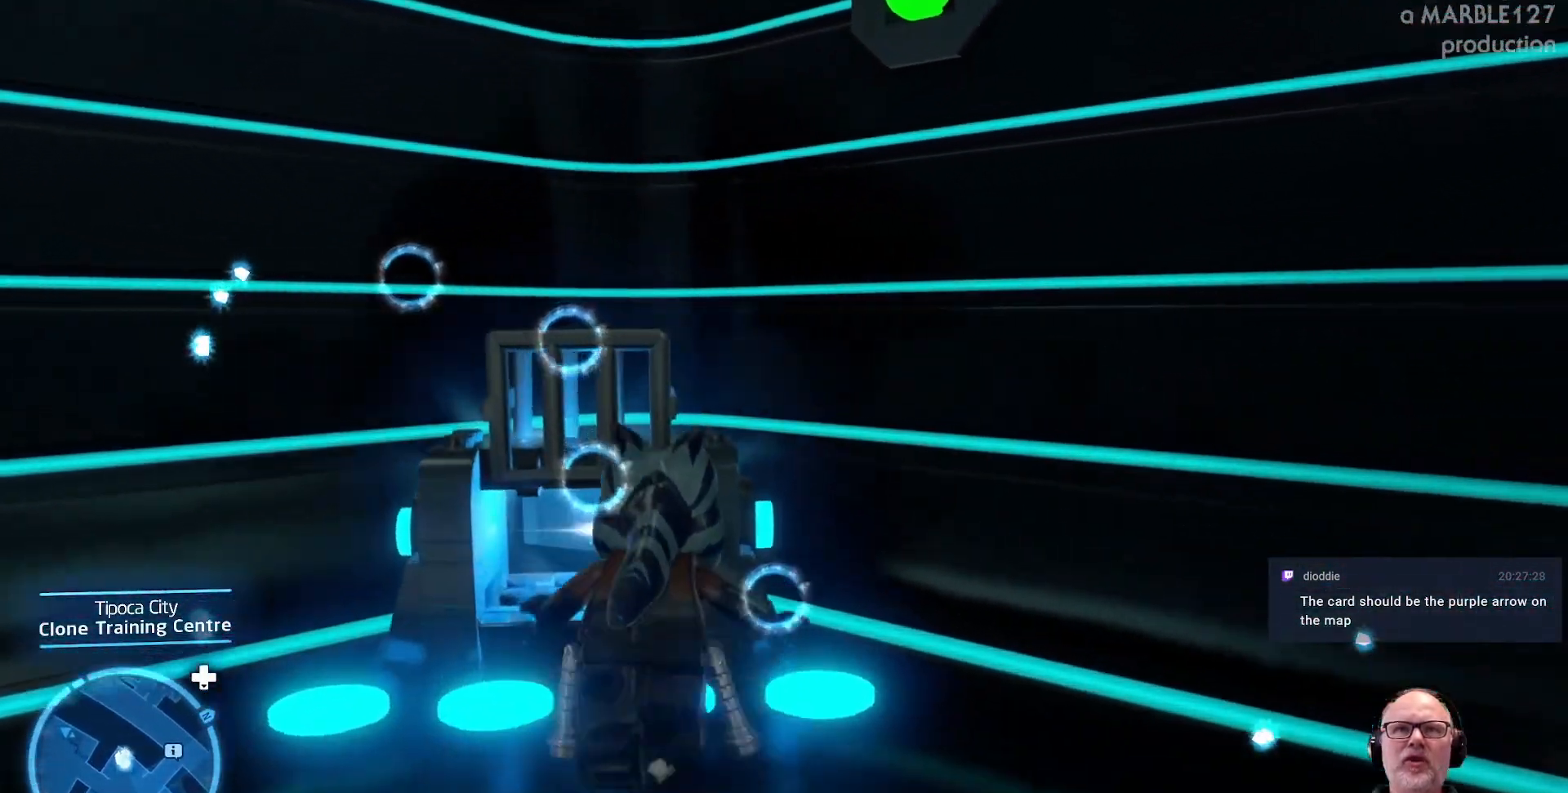
{"dt_ms": 500, "buttons": [], "left_stick": "center", "events": [[333, "left_stick", "center"]]}
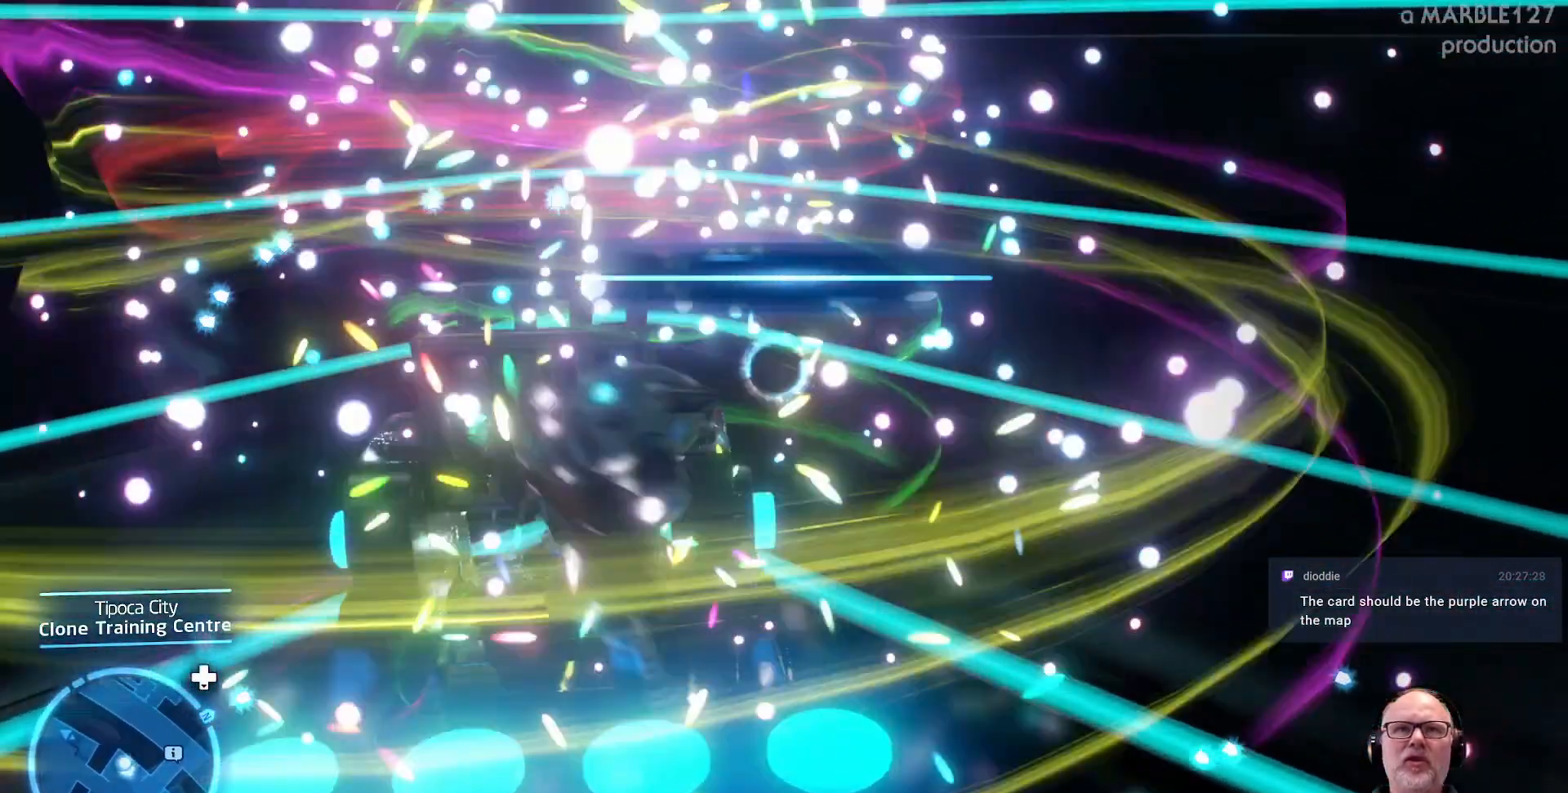
{"dt_ms": 500, "buttons": [], "left_stick": "down", "events": [[433, "left_stick", "down"]]}
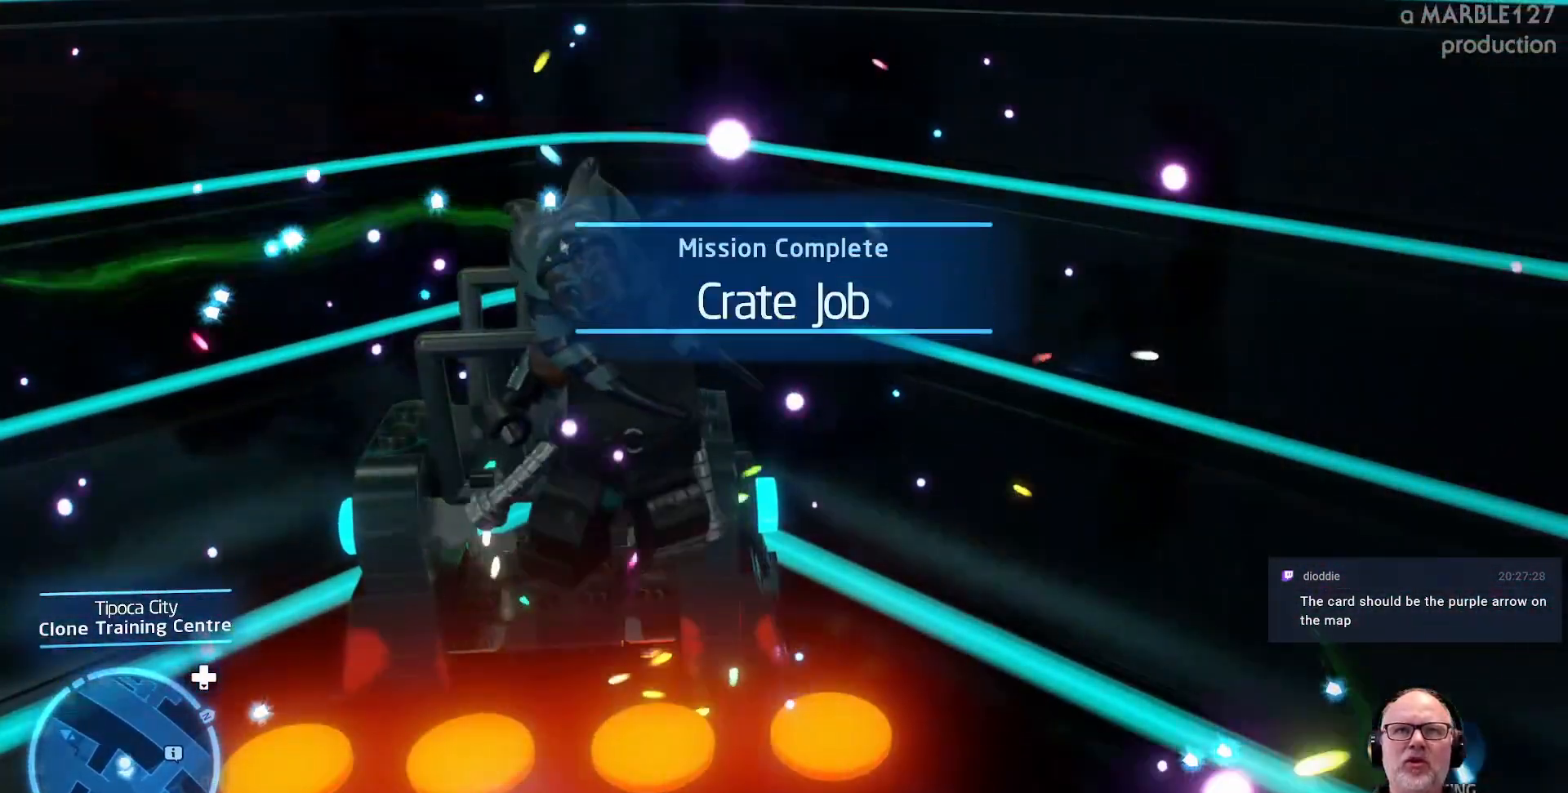
{"dt_ms": 500, "buttons": [], "left_stick": "center", "events": [[233, "left_stick", "center"]]}